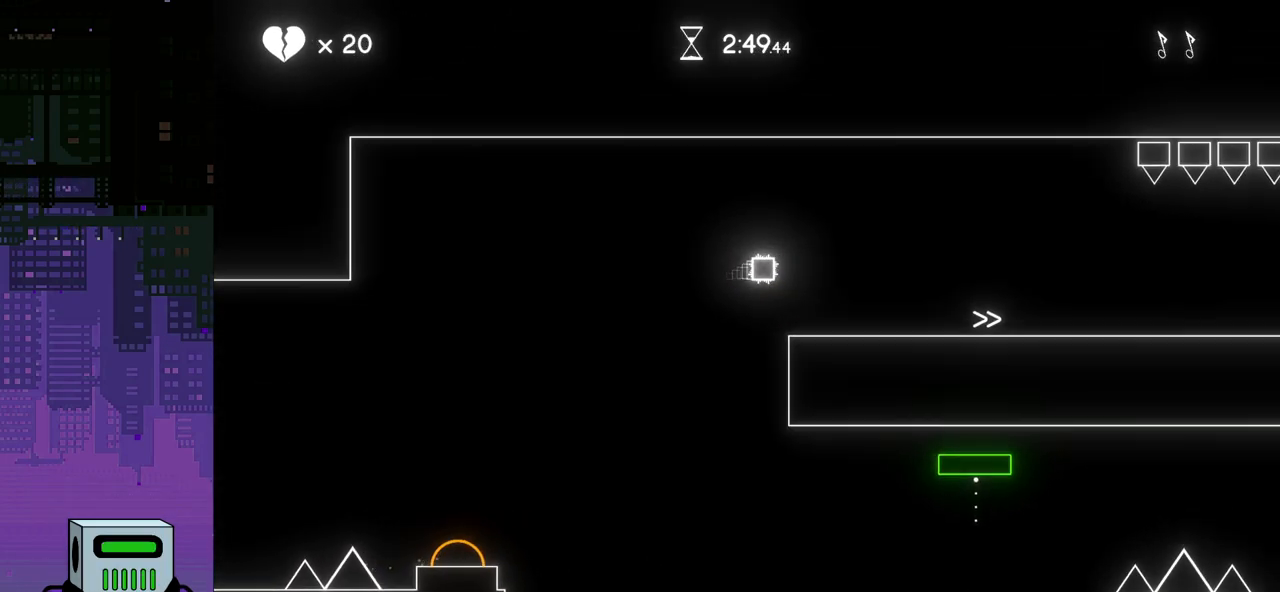
Gameplay with a controller (PlayStation layout); each line is a JSON object with the inputs held at the frame after it. "events" lists button and stick changes between this image and that frame as [ms after this image, input, new state], when the widget could be followed in between. Not read: left_stick right_stick.
{"buttons": ["DPAD_RIGHT"], "events": []}
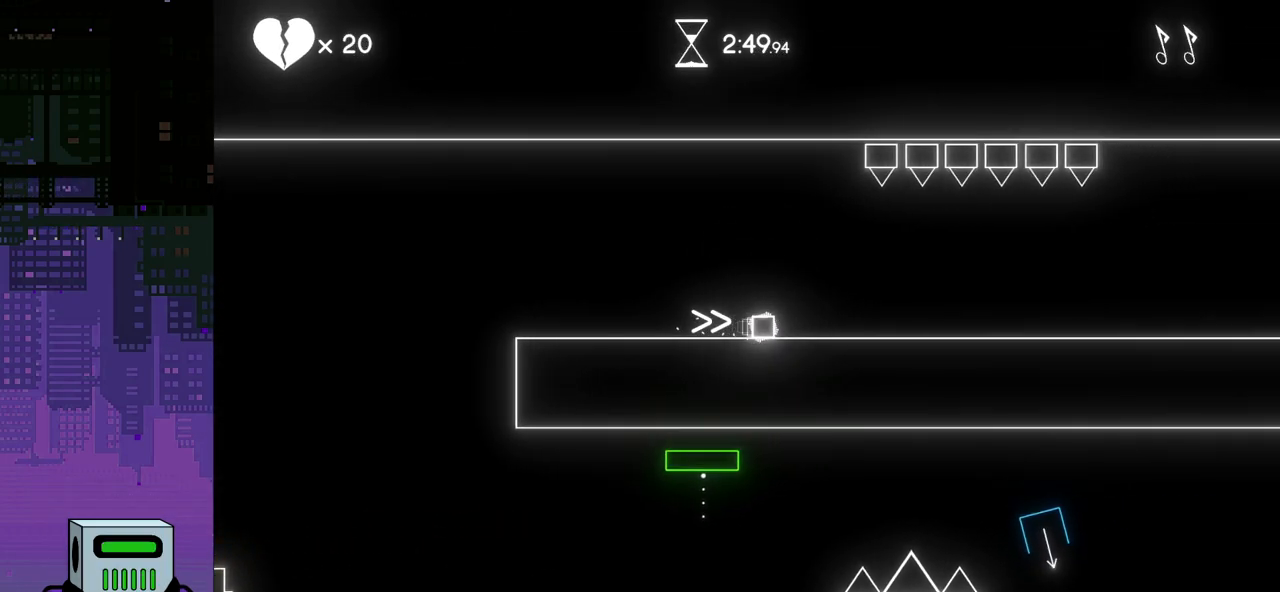
{"buttons": ["DPAD_RIGHT"], "events": []}
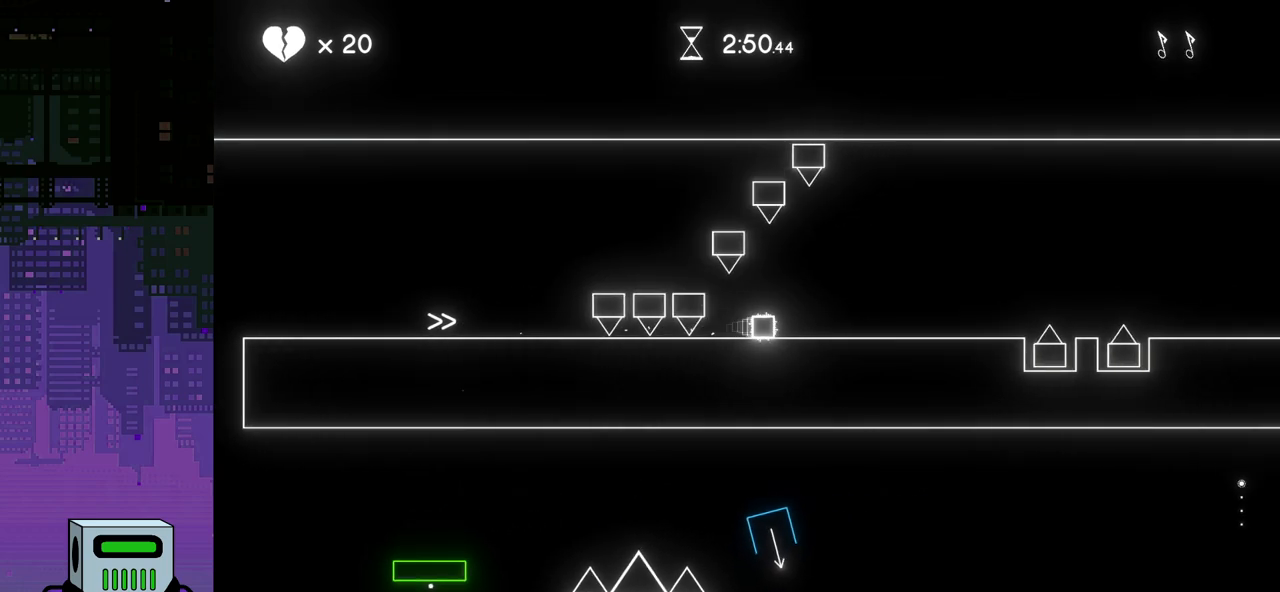
{"buttons": ["DPAD_RIGHT"], "events": [[250, "CROSS", "down"], [500, "CROSS", "up"]]}
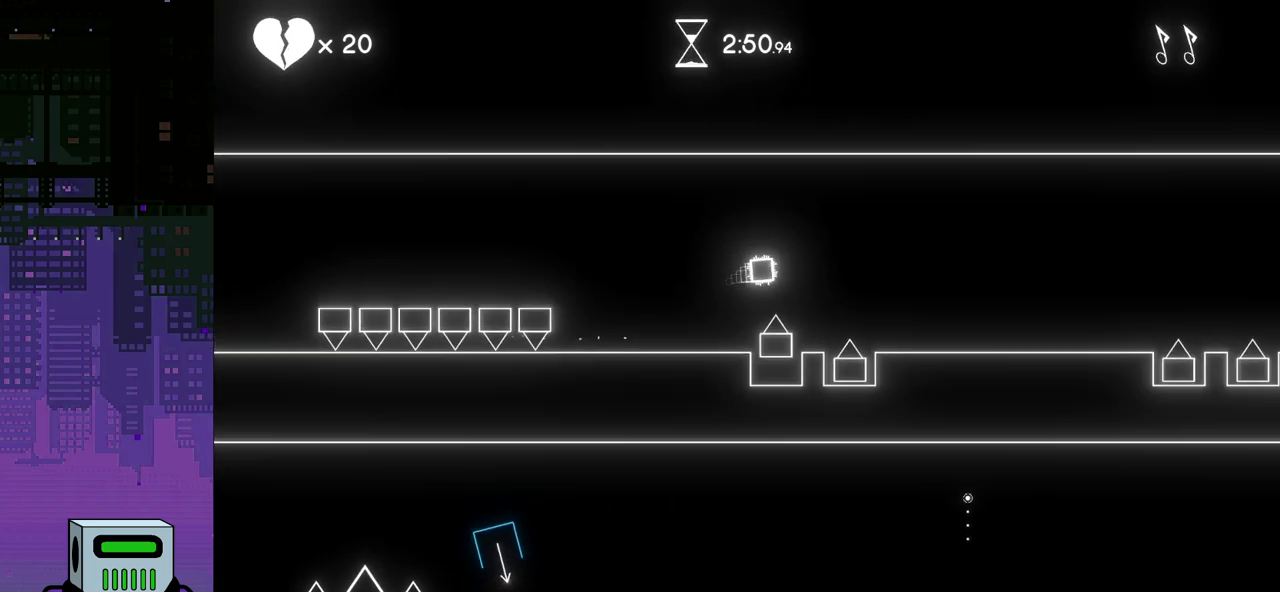
{"buttons": ["CROSS", "DPAD_RIGHT"], "events": [[483, "CROSS", "down"]]}
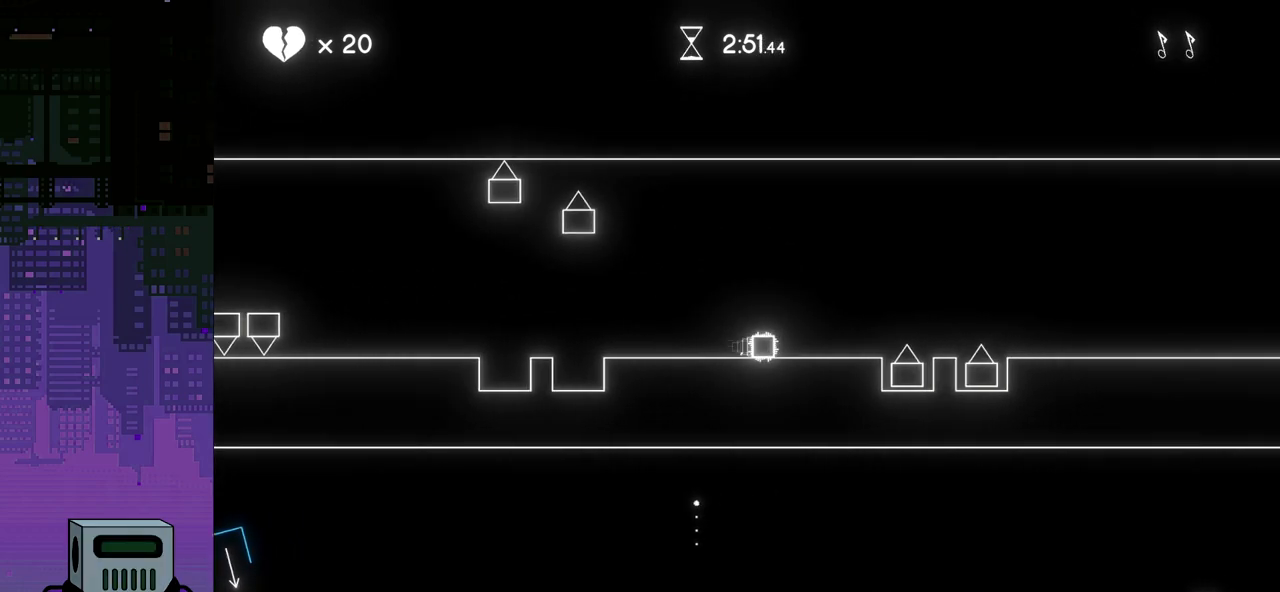
{"buttons": ["DPAD_RIGHT"], "events": [[100, "CROSS", "up"]]}
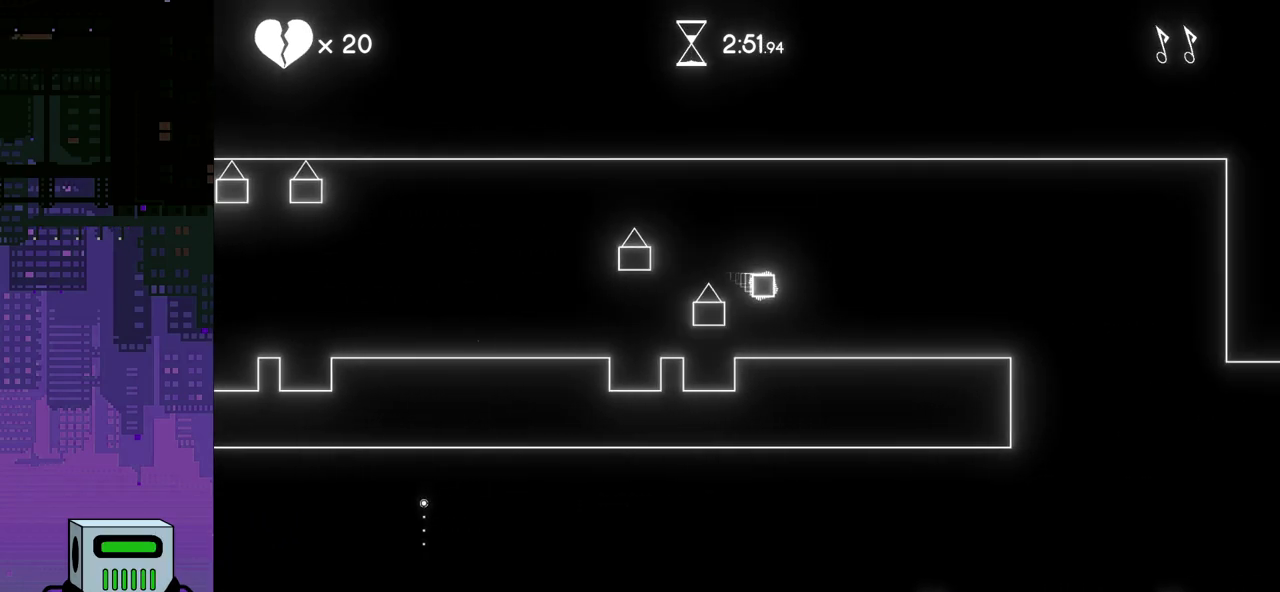
{"buttons": ["DPAD_RIGHT"], "events": []}
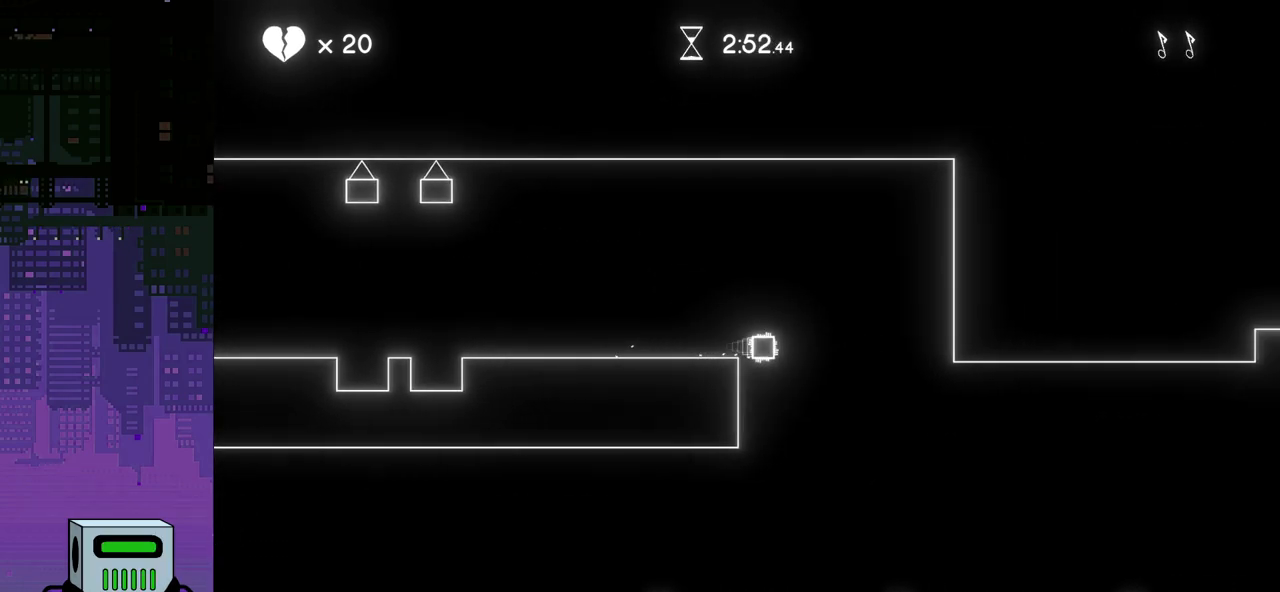
{"buttons": ["DPAD_RIGHT"], "events": []}
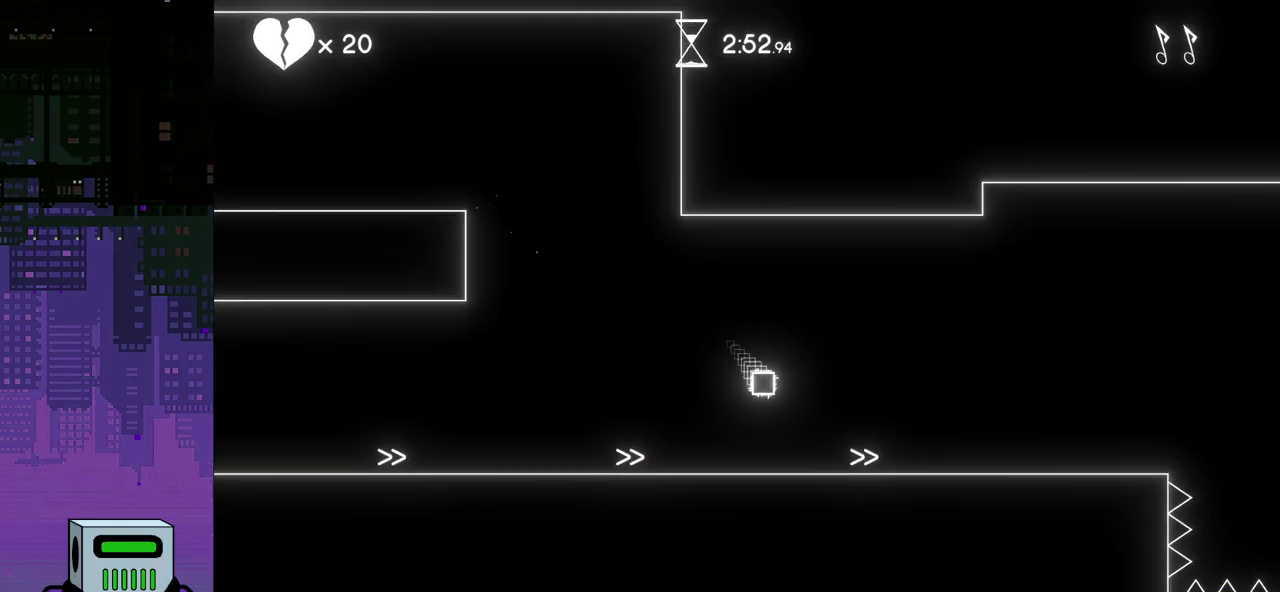
{"buttons": ["DPAD_RIGHT"], "events": []}
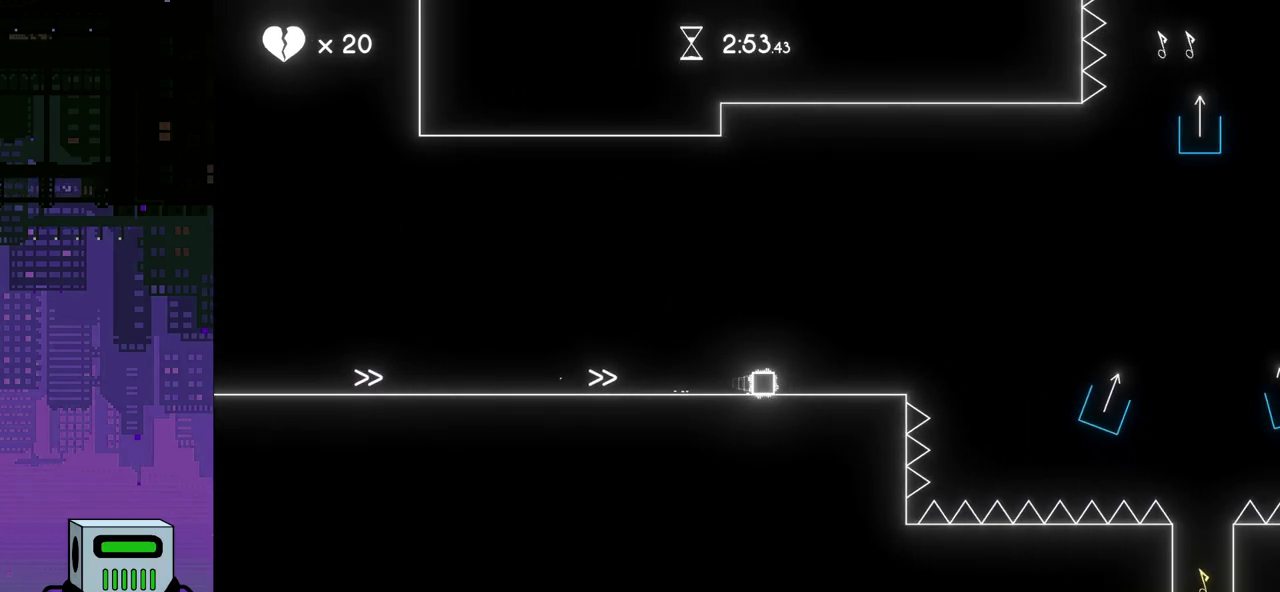
{"buttons": ["DPAD_LEFT"], "events": [[17, "DPAD_RIGHT", "up"], [317, "DPAD_LEFT", "down"]]}
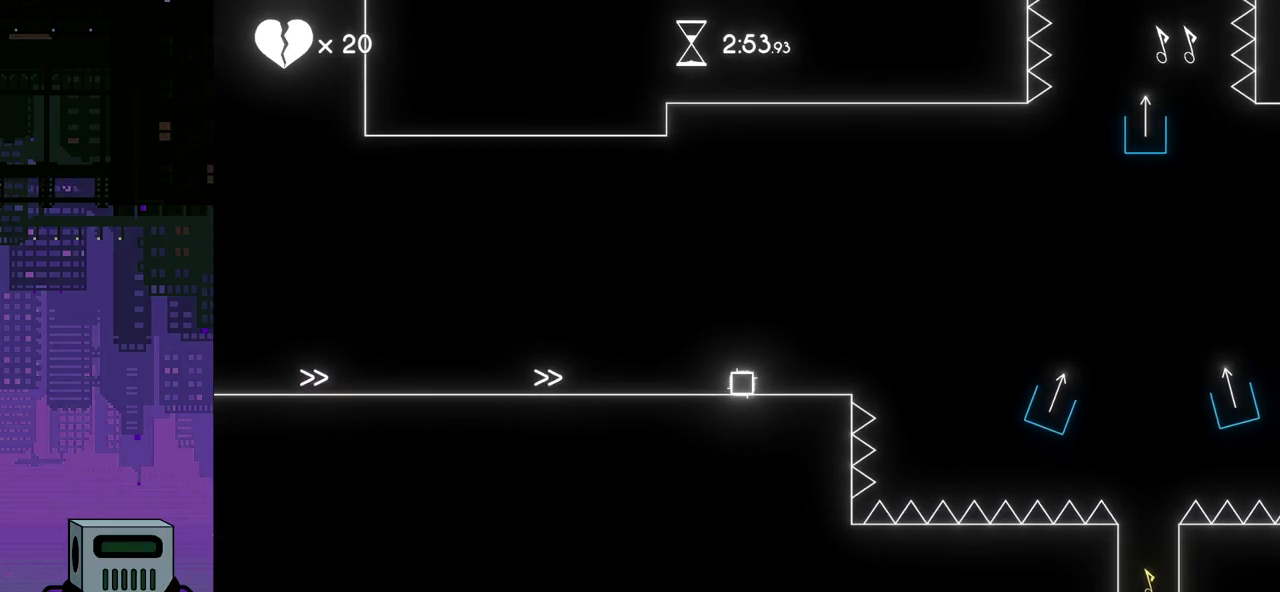
{"buttons": ["DPAD_RIGHT"], "events": [[250, "DPAD_LEFT", "up"], [300, "DPAD_RIGHT", "down"]]}
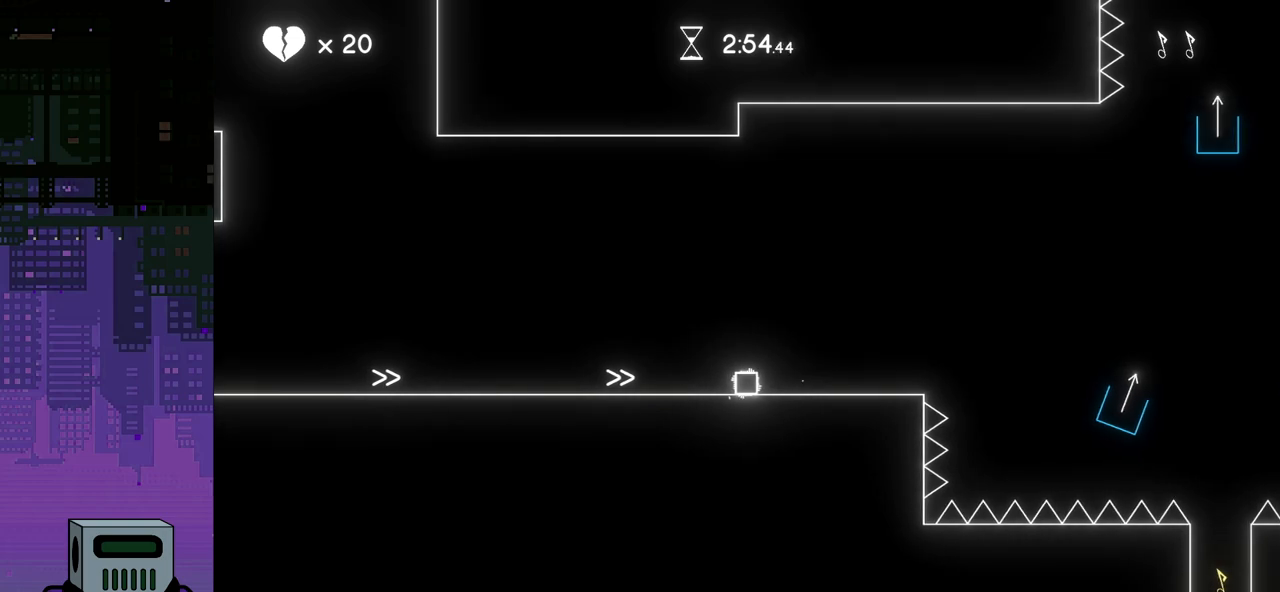
{"buttons": [], "events": [[383, "DPAD_RIGHT", "up"]]}
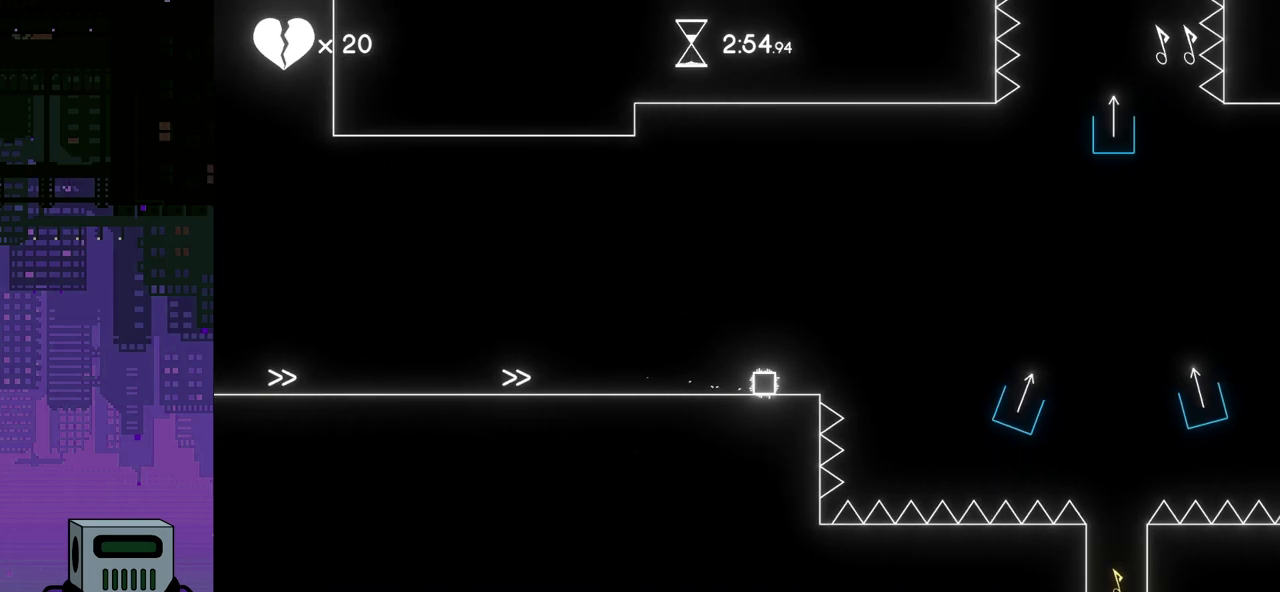
{"buttons": [], "events": []}
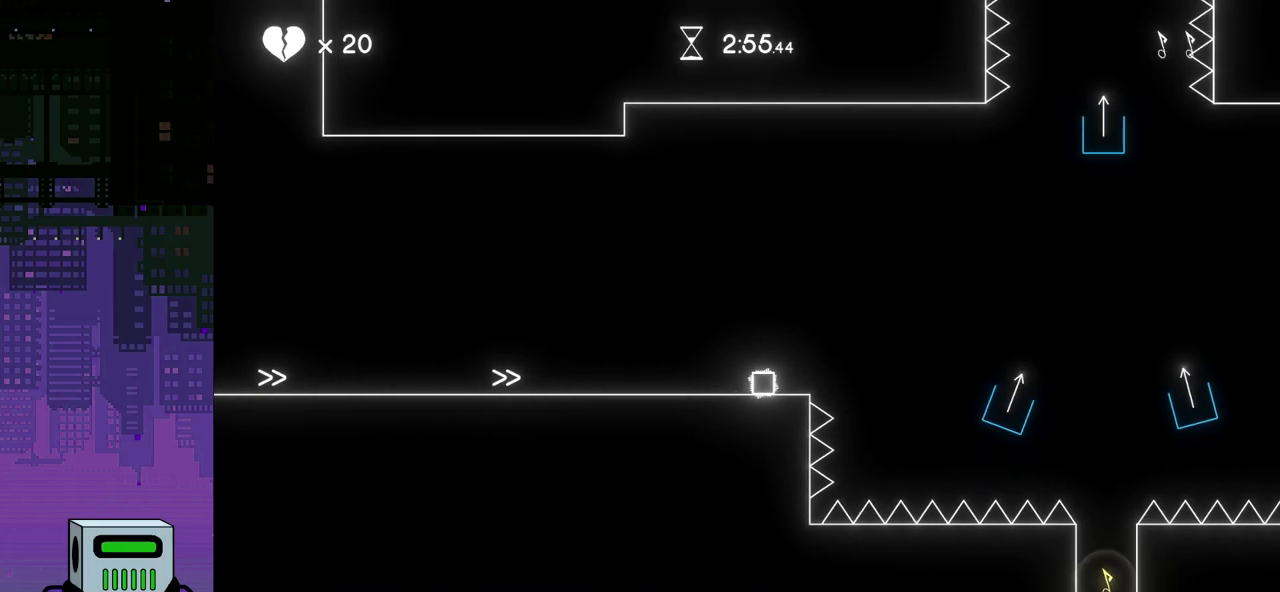
{"buttons": [], "events": []}
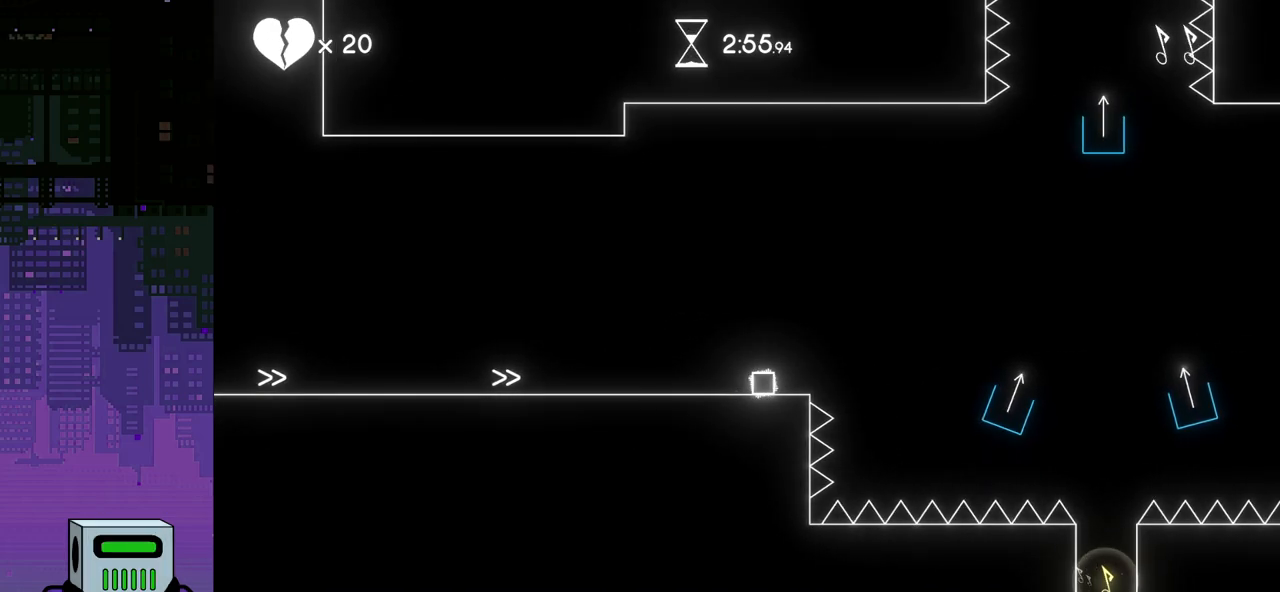
{"buttons": [], "events": []}
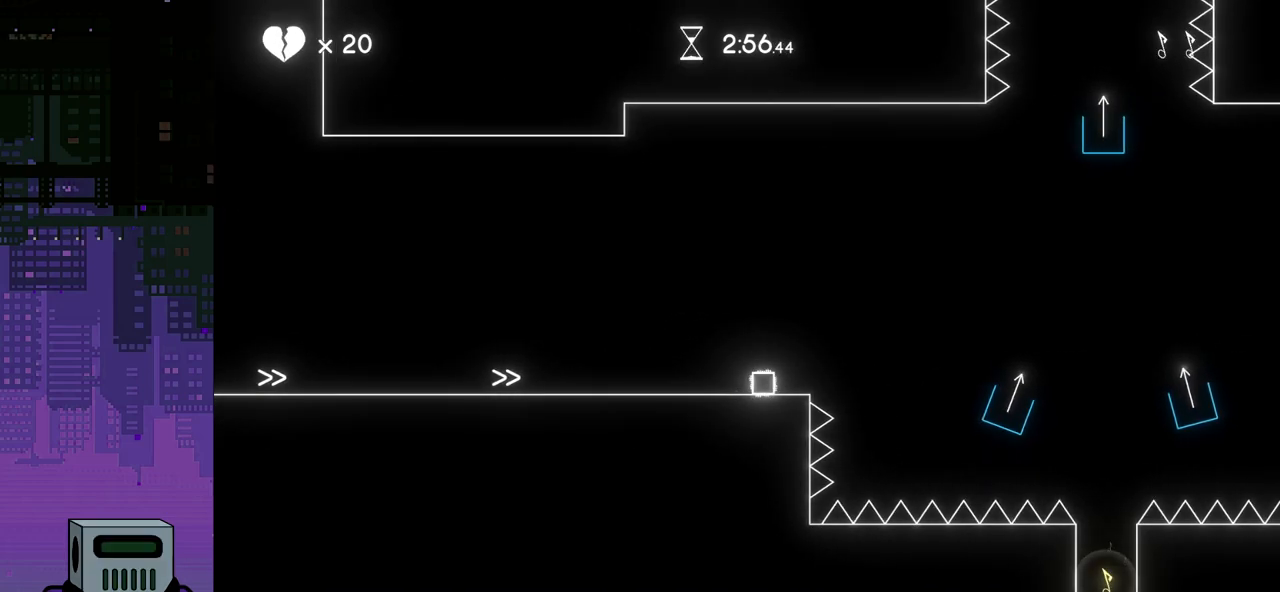
{"buttons": [], "events": []}
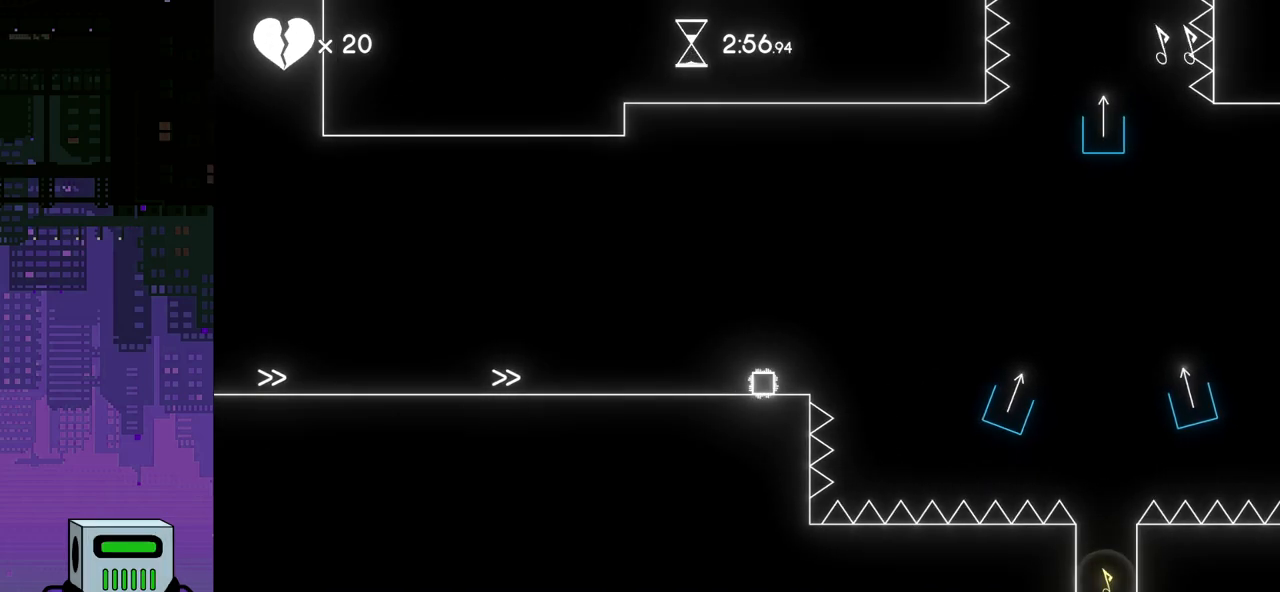
{"buttons": [], "events": []}
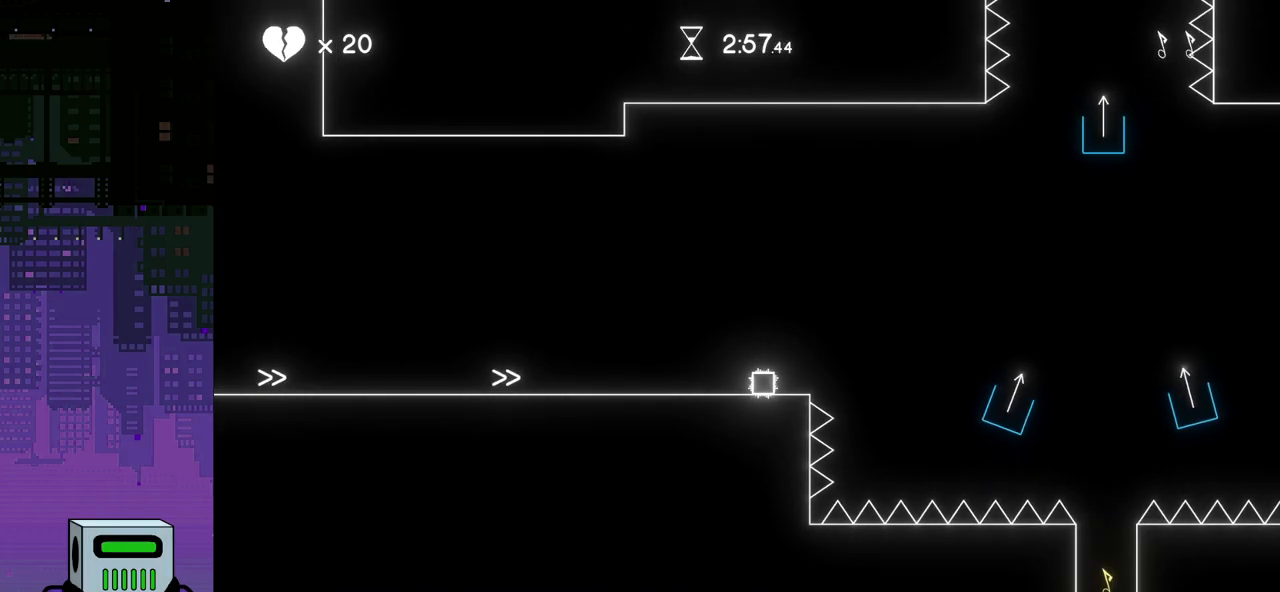
{"buttons": [], "events": []}
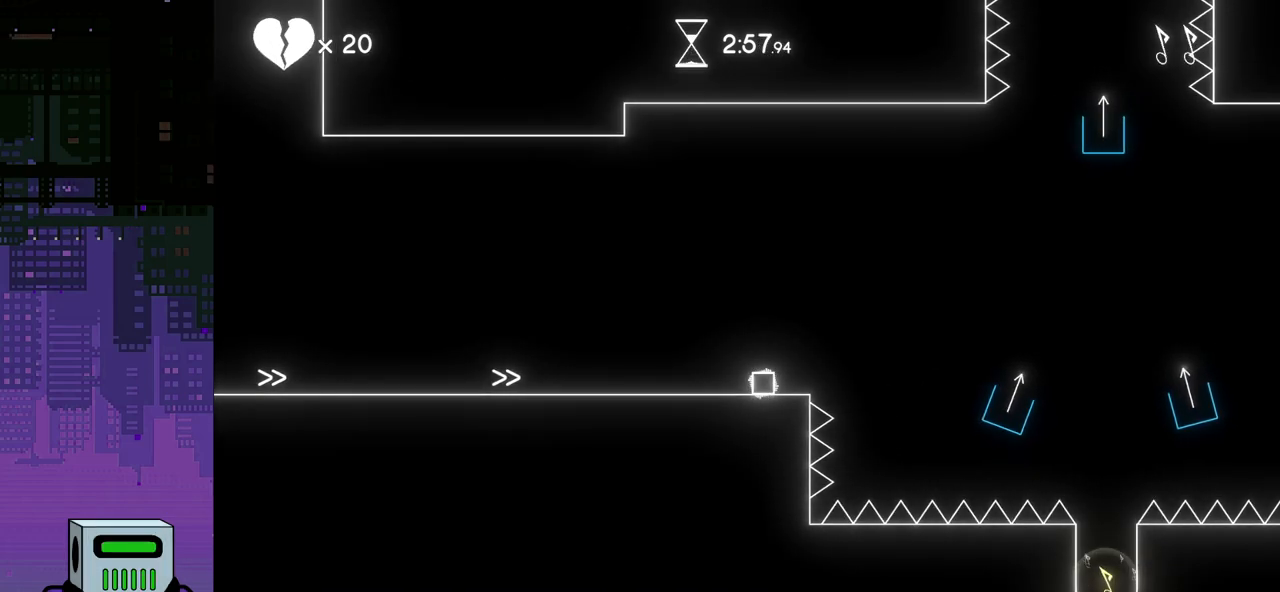
{"buttons": [], "events": []}
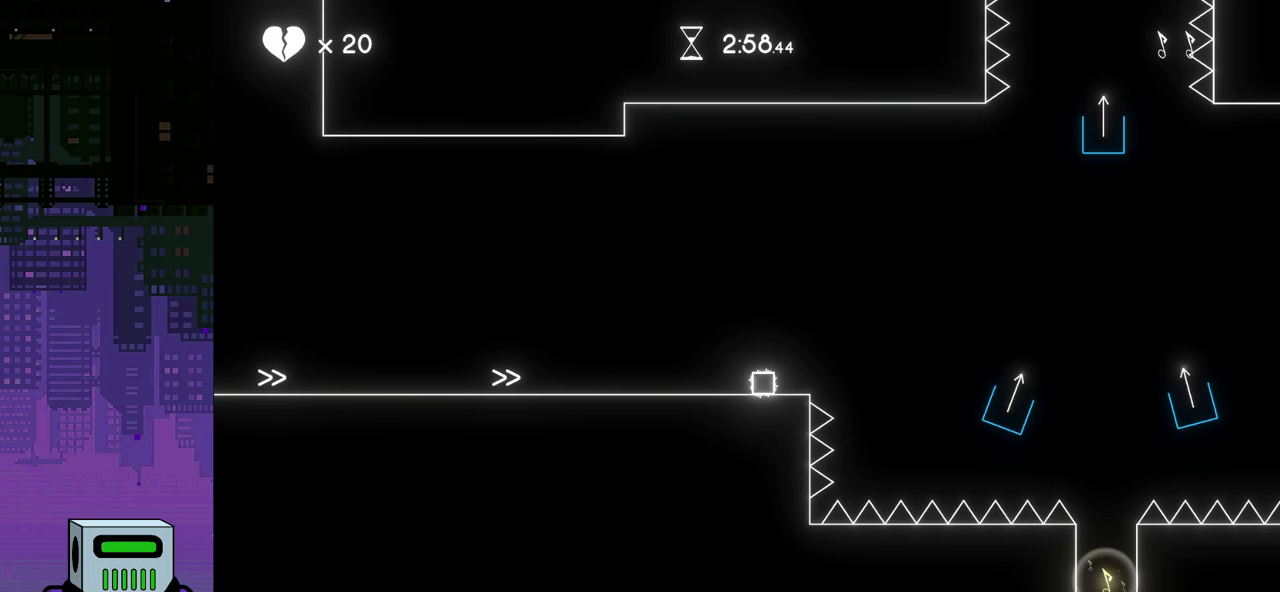
{"buttons": [], "events": [[67, "DPAD_RIGHT", "down"], [117, "DPAD_RIGHT", "up"]]}
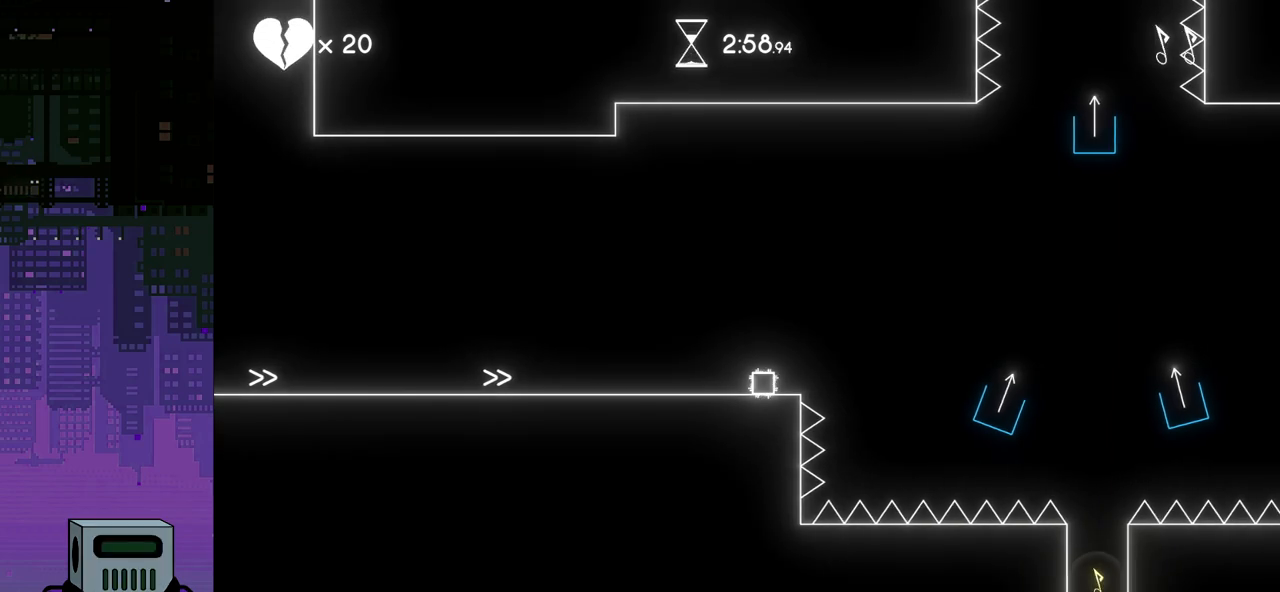
{"buttons": ["DPAD_LEFT"], "events": [[150, "DPAD_LEFT", "down"]]}
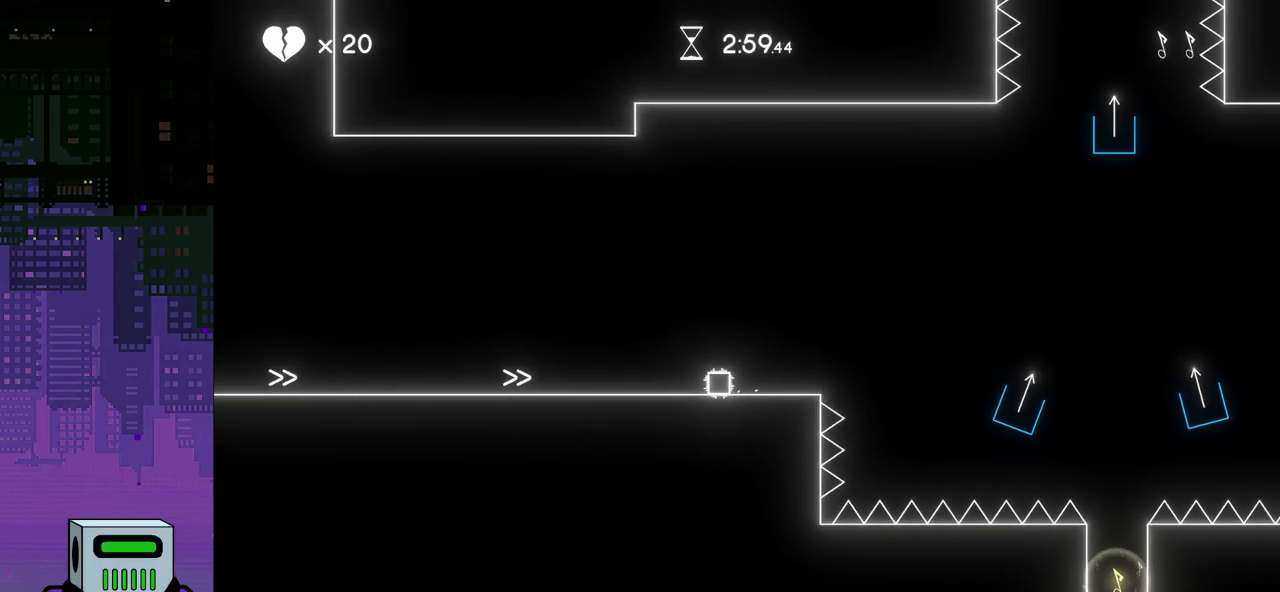
{"buttons": [], "events": [[217, "DPAD_LEFT", "up"]]}
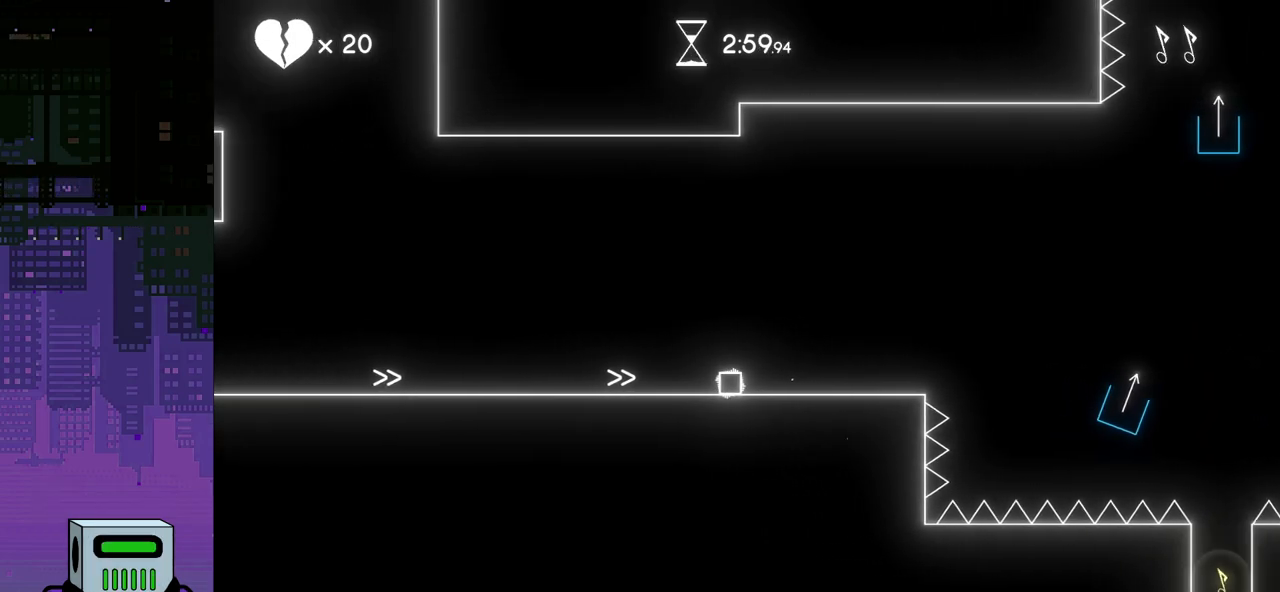
{"buttons": ["CROSS", "DPAD_LEFT"], "events": [[67, "DPAD_LEFT", "down"], [133, "CROSS", "down"]]}
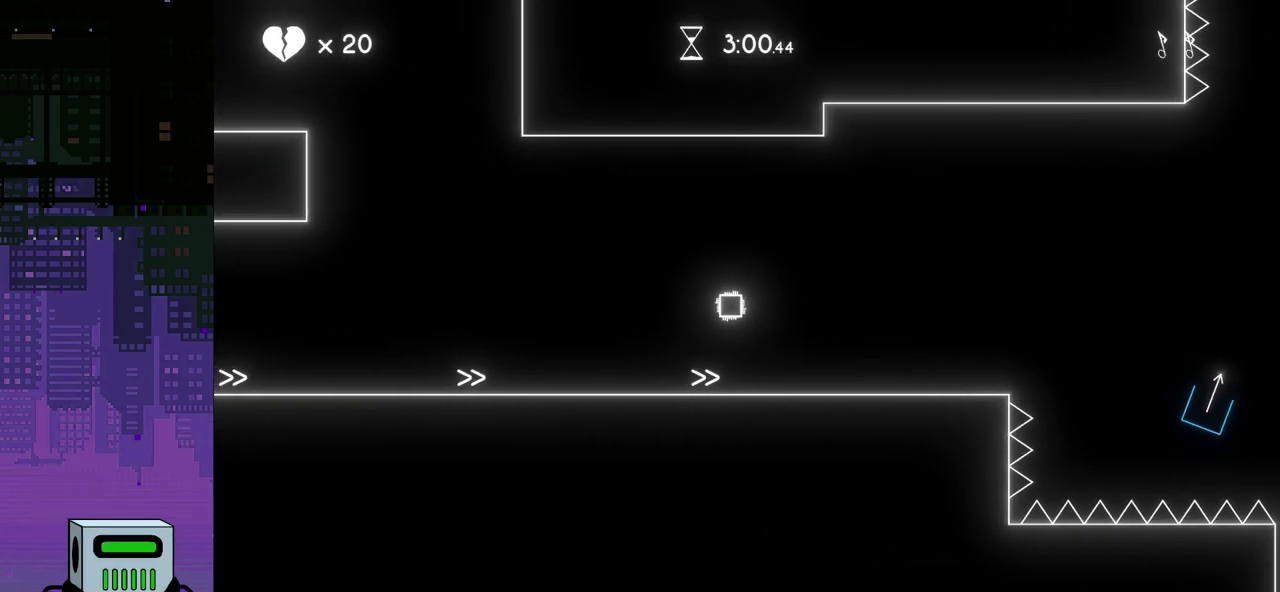
{"buttons": ["DPAD_LEFT"], "events": [[300, "CROSS", "up"]]}
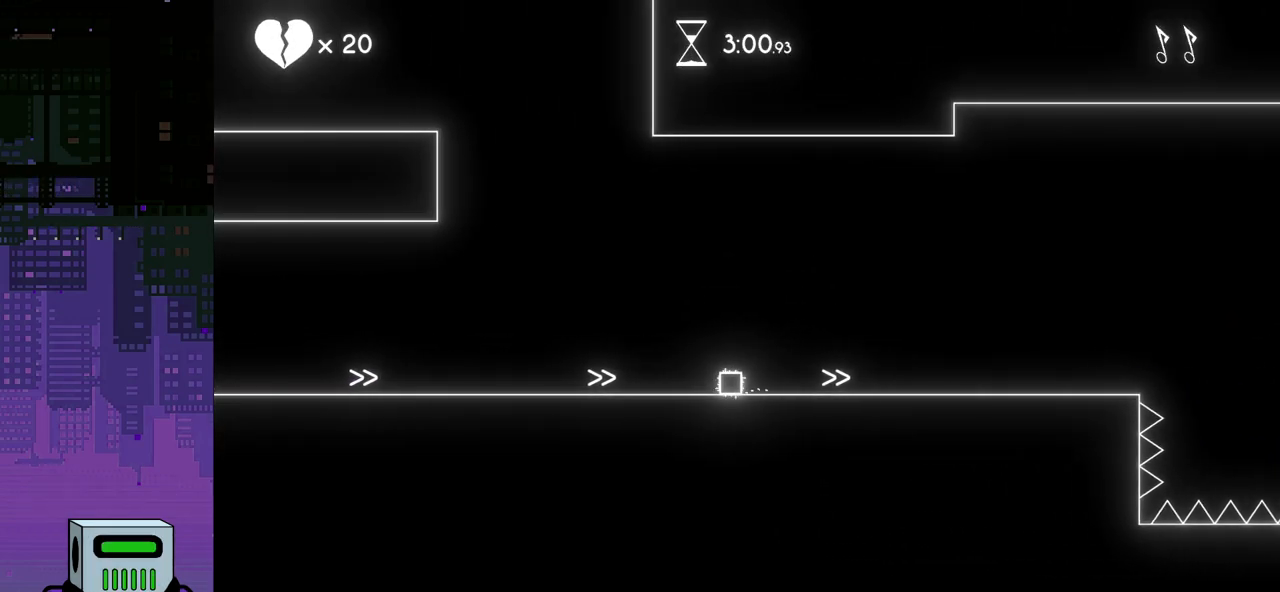
{"buttons": ["CROSS", "DPAD_LEFT"], "events": [[100, "CROSS", "down"]]}
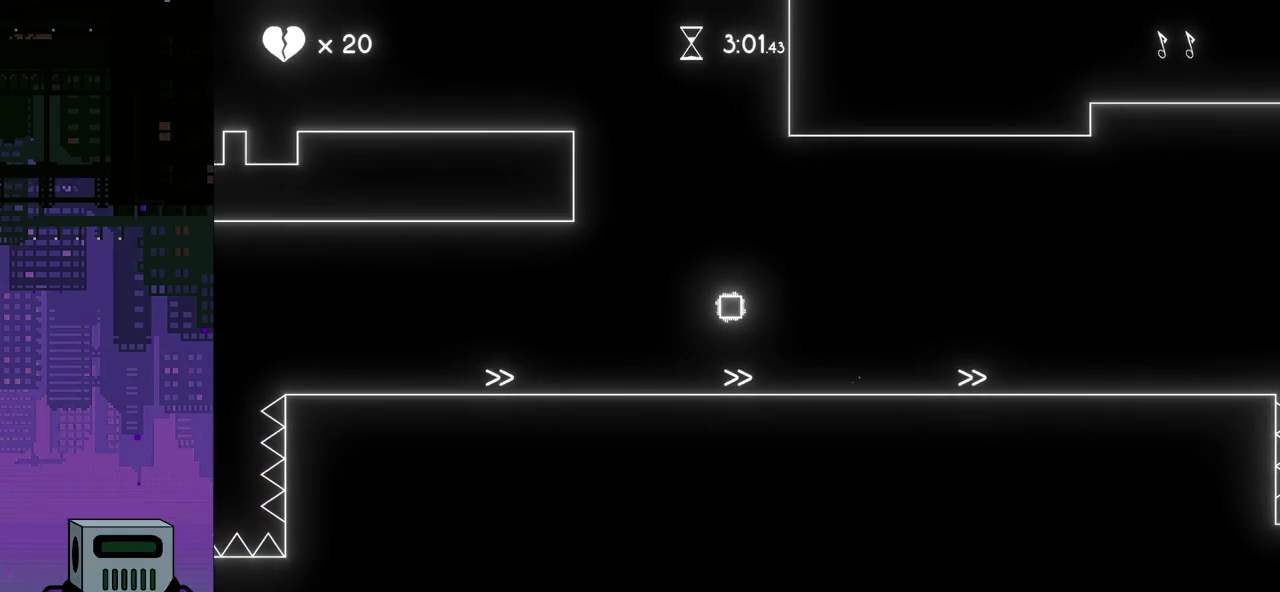
{"buttons": [], "events": [[17, "CROSS", "up"], [467, "DPAD_LEFT", "up"]]}
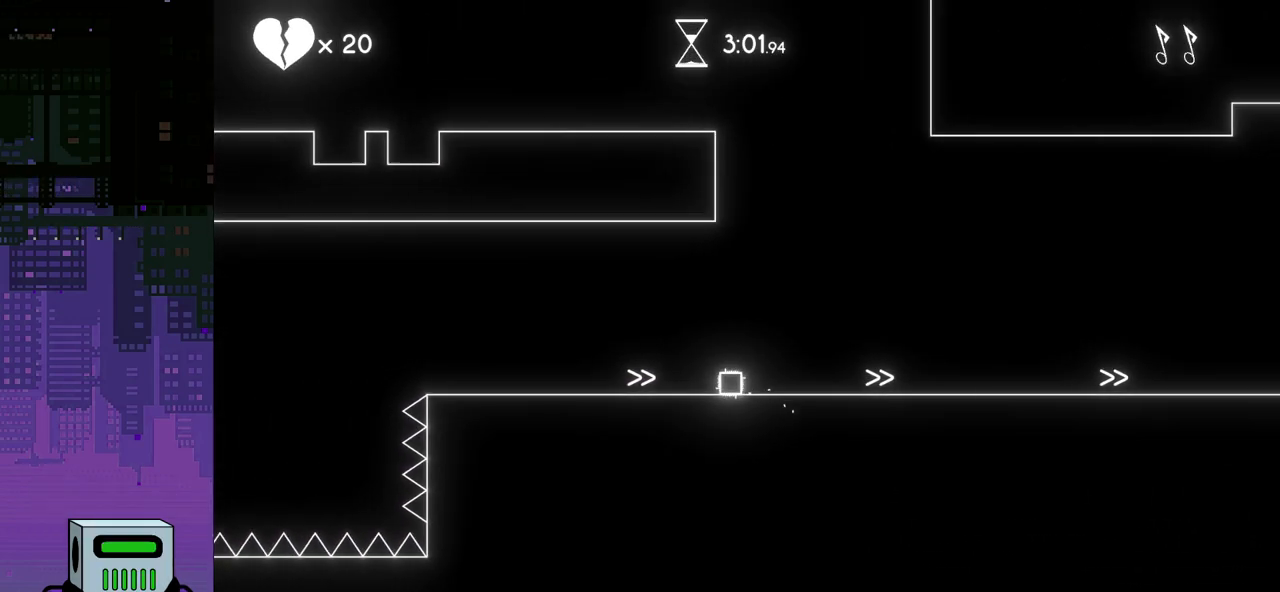
{"buttons": ["DPAD_RIGHT"], "events": [[100, "DPAD_RIGHT", "down"]]}
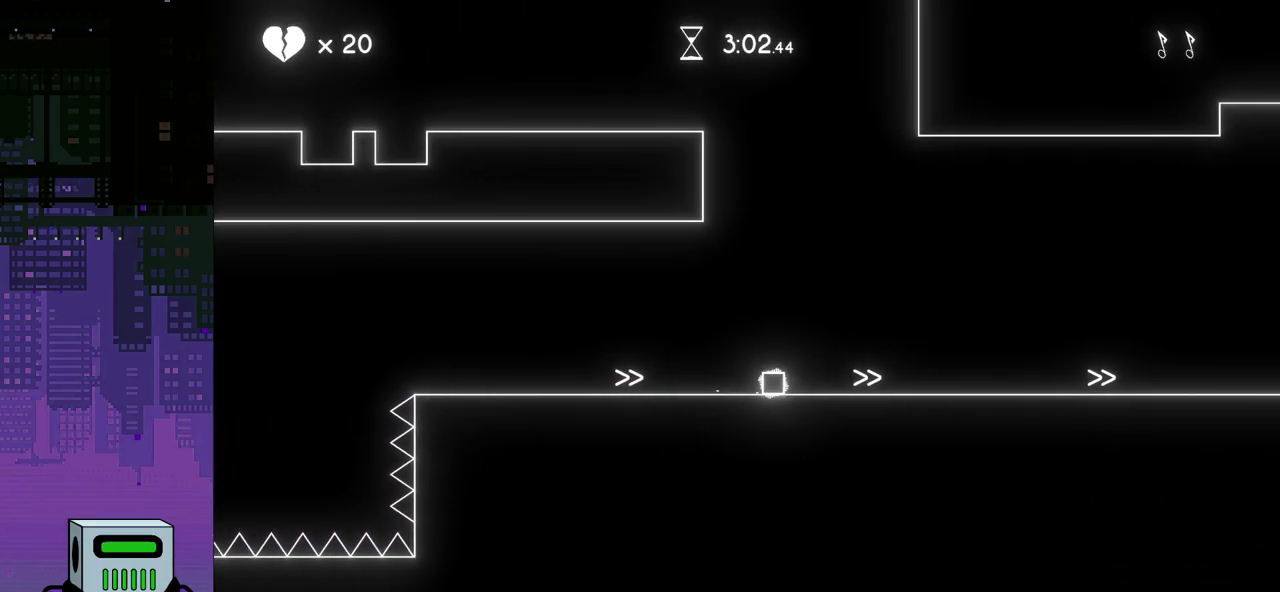
{"buttons": ["DPAD_RIGHT"], "events": []}
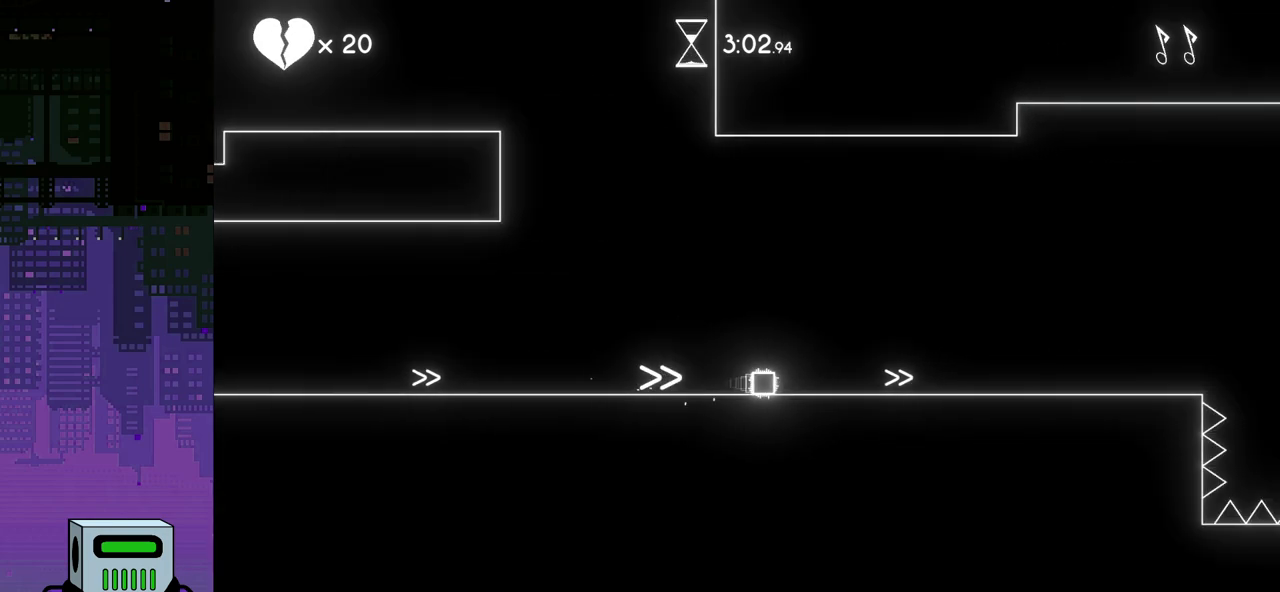
{"buttons": [], "events": [[467, "DPAD_RIGHT", "up"]]}
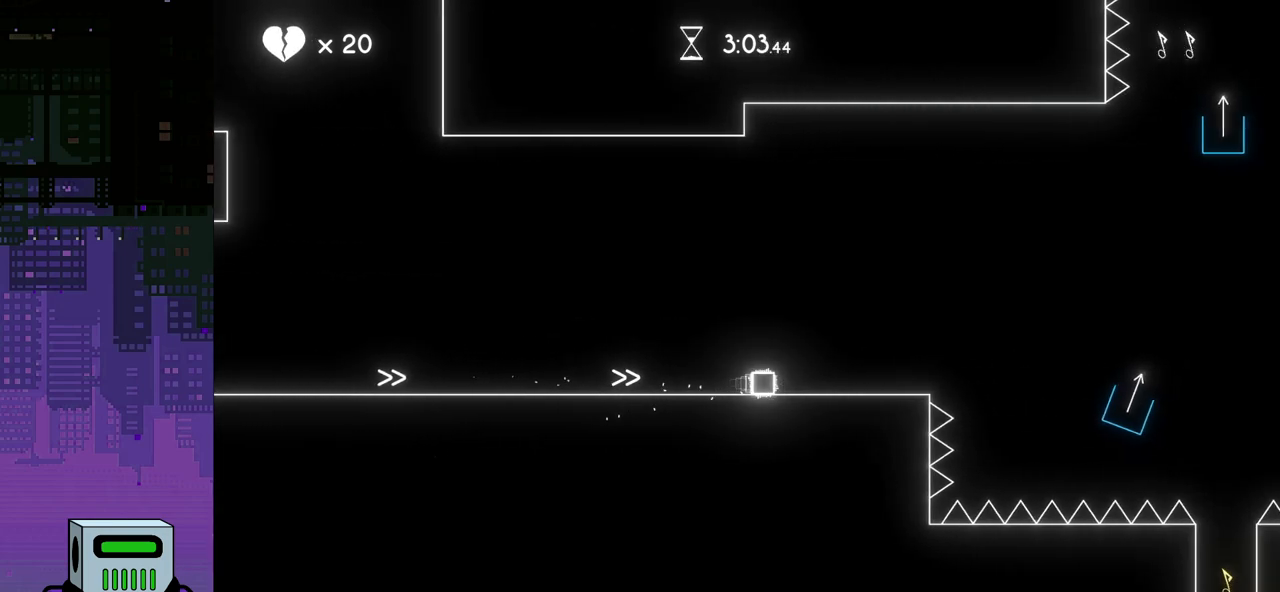
{"buttons": ["DPAD_RIGHT"], "events": [[217, "DPAD_LEFT", "down"], [350, "DPAD_LEFT", "up"], [400, "DPAD_RIGHT", "down"]]}
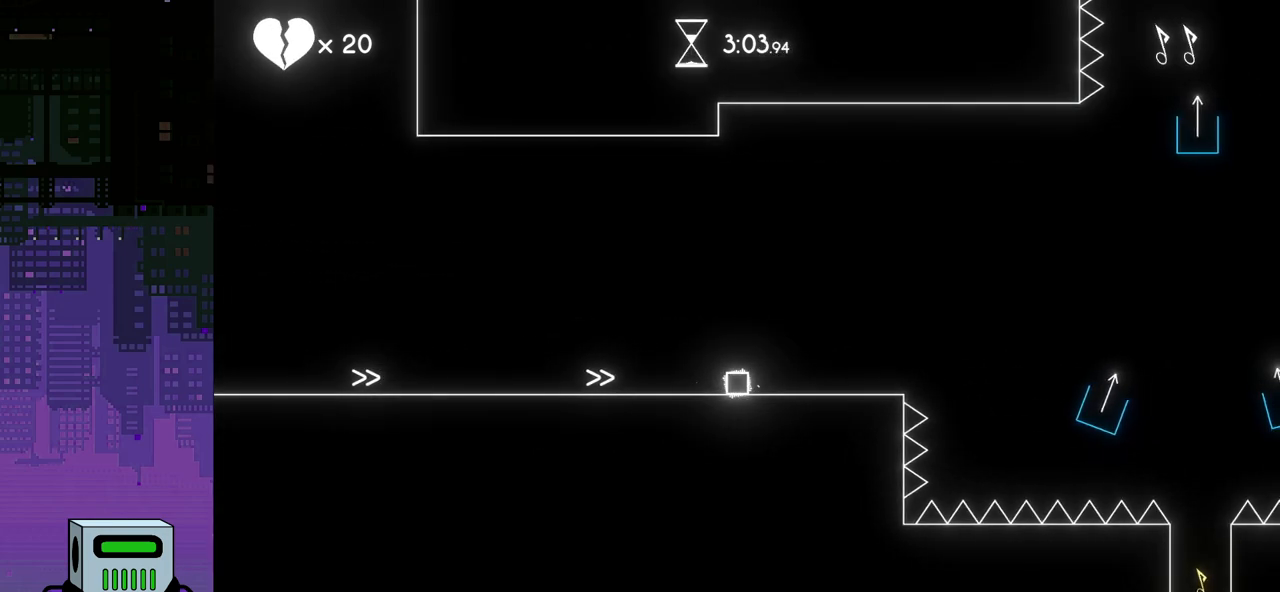
{"buttons": ["DPAD_RIGHT"], "events": []}
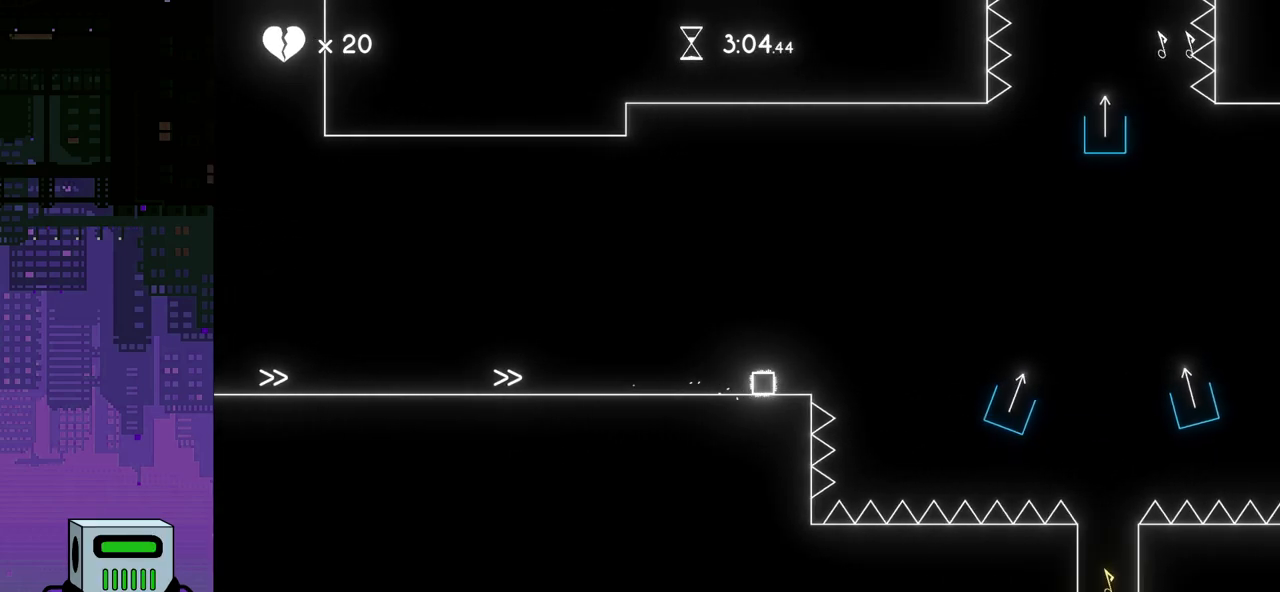
{"buttons": ["DPAD_LEFT"], "events": [[17, "CROSS", "down"], [100, "DPAD_DOWN", "down"], [133, "DPAD_DOWN", "up"], [167, "DPAD_RIGHT", "up"], [183, "DPAD_LEFT", "down"], [483, "CROSS", "up"]]}